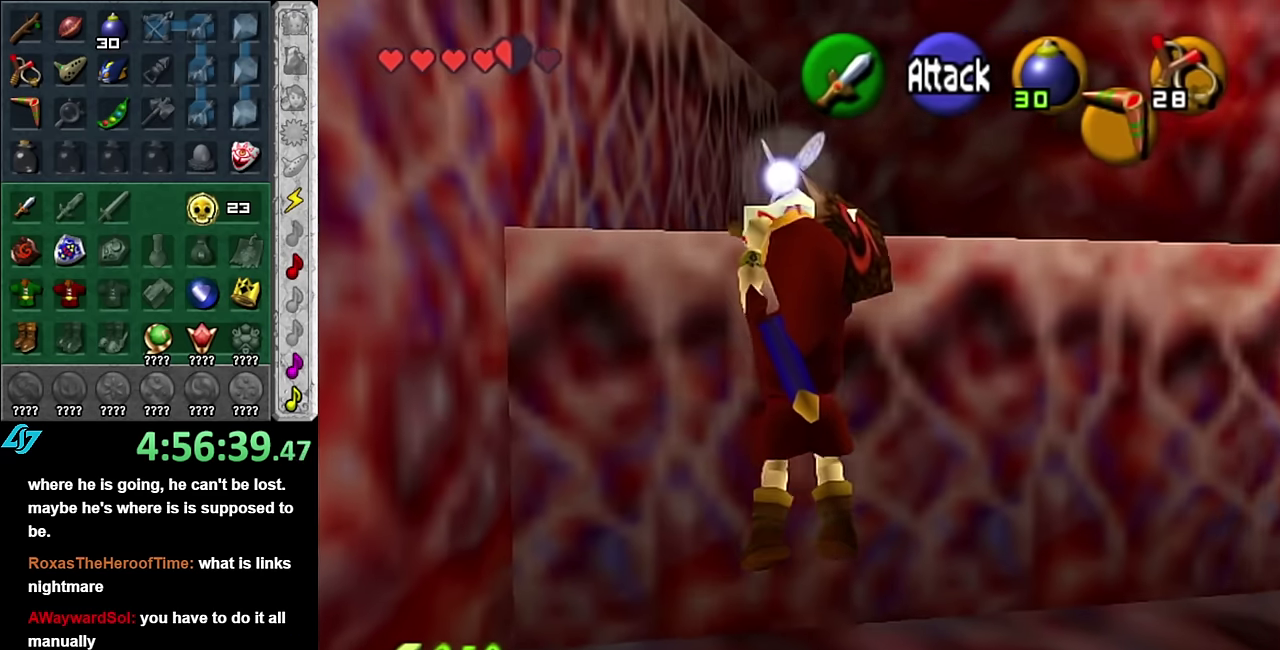
Gameplay with a controller (Nintendo layout); each line is a JSON object with the inputs held at the frame after it. "events" lists button and stick changes between this image and that frame as [ms after this image, input, new state], when the widget could be followed in between. Not read: L3 R2 R3 Y.
{"buttons": [], "left_stick": "up", "right_stick": "center", "events": [[17, "L1", "up"]]}
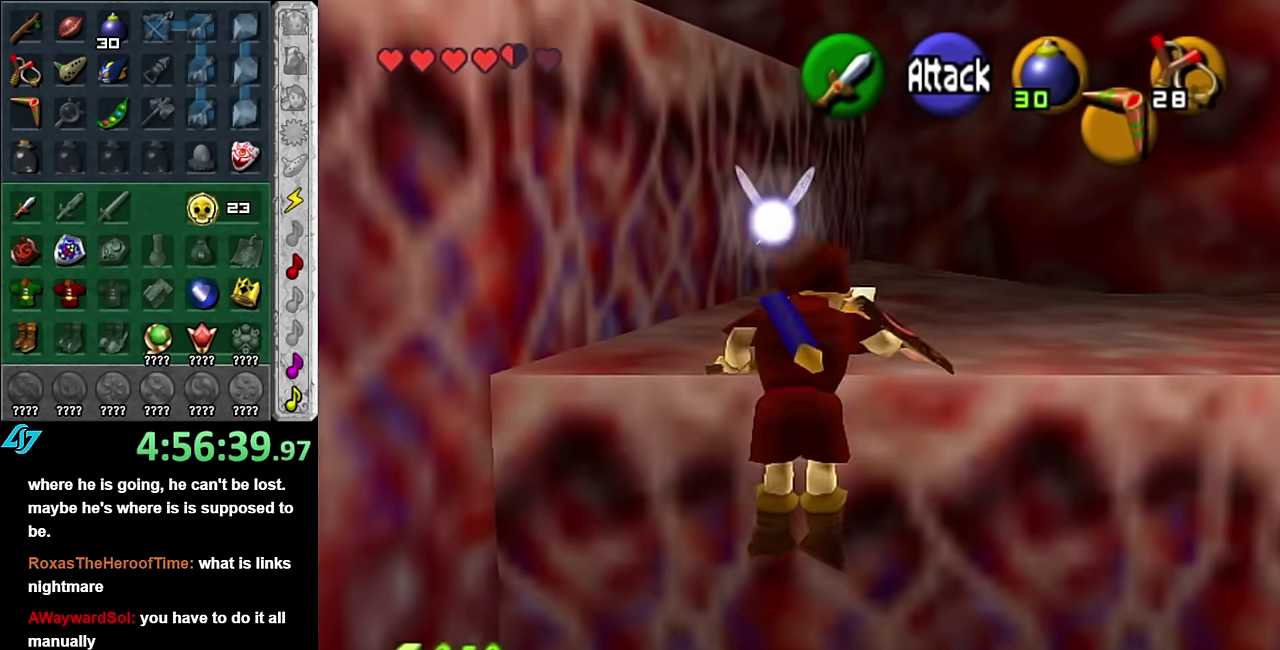
{"buttons": [], "left_stick": "up-left", "right_stick": "center", "events": [[167, "left_stick", "up-left"]]}
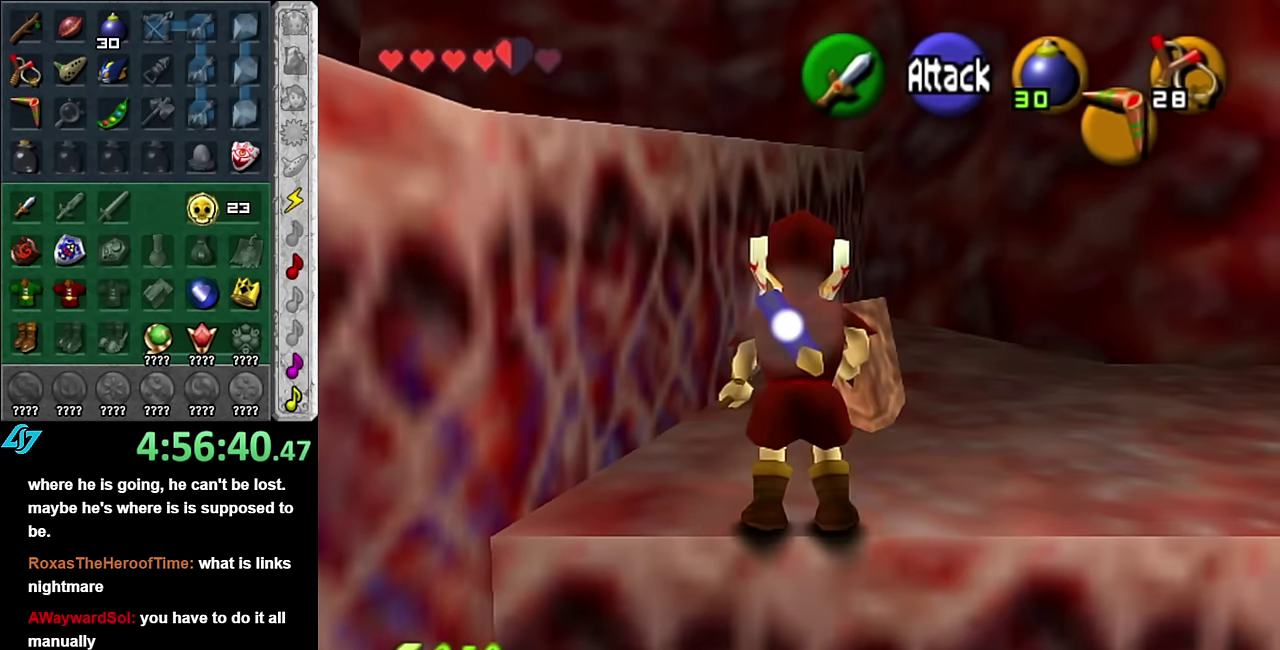
{"buttons": ["A"], "left_stick": "up-left", "right_stick": "center", "events": [[450, "A", "down"]]}
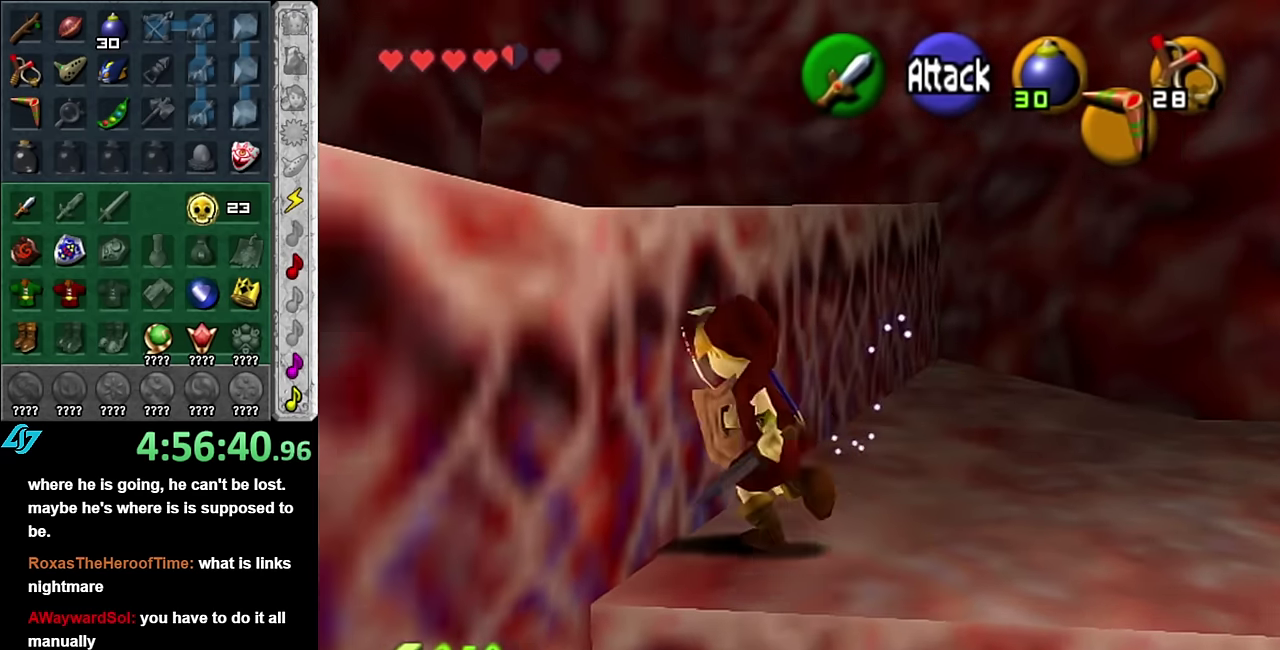
{"buttons": [], "left_stick": "up", "right_stick": "center", "events": [[83, "L1", "down"], [117, "A", "up"], [133, "left_stick", "up"], [267, "L1", "up"]]}
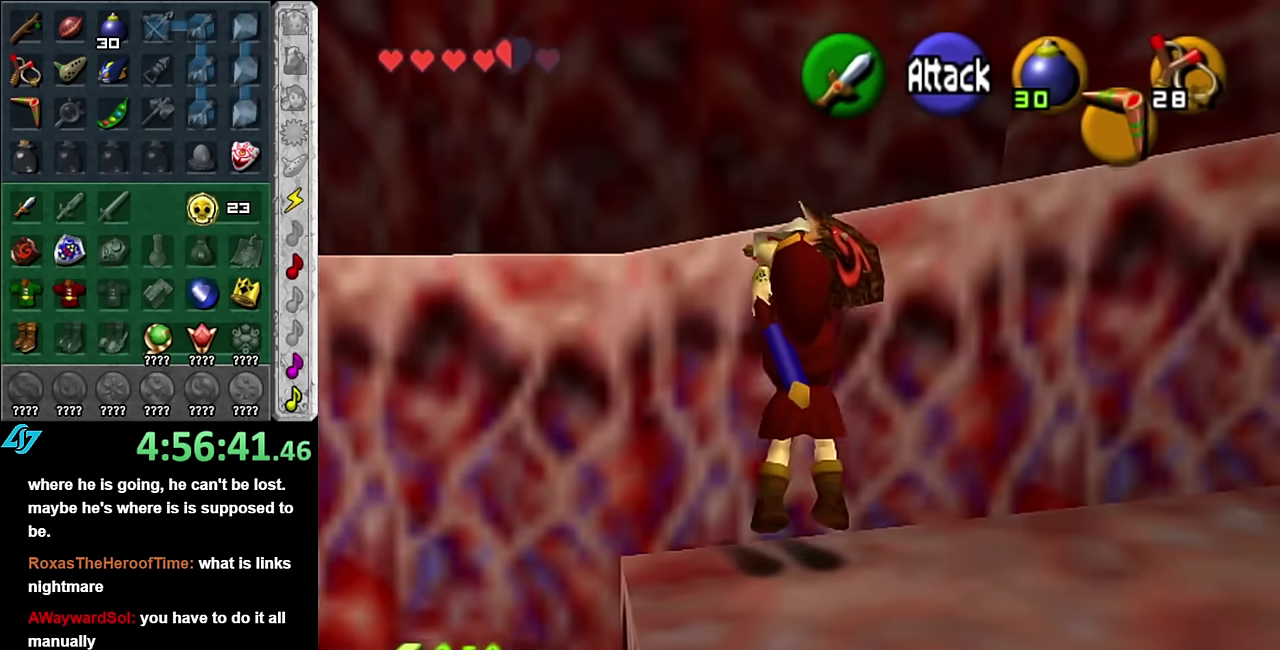
{"buttons": [], "left_stick": "up", "right_stick": "center", "events": []}
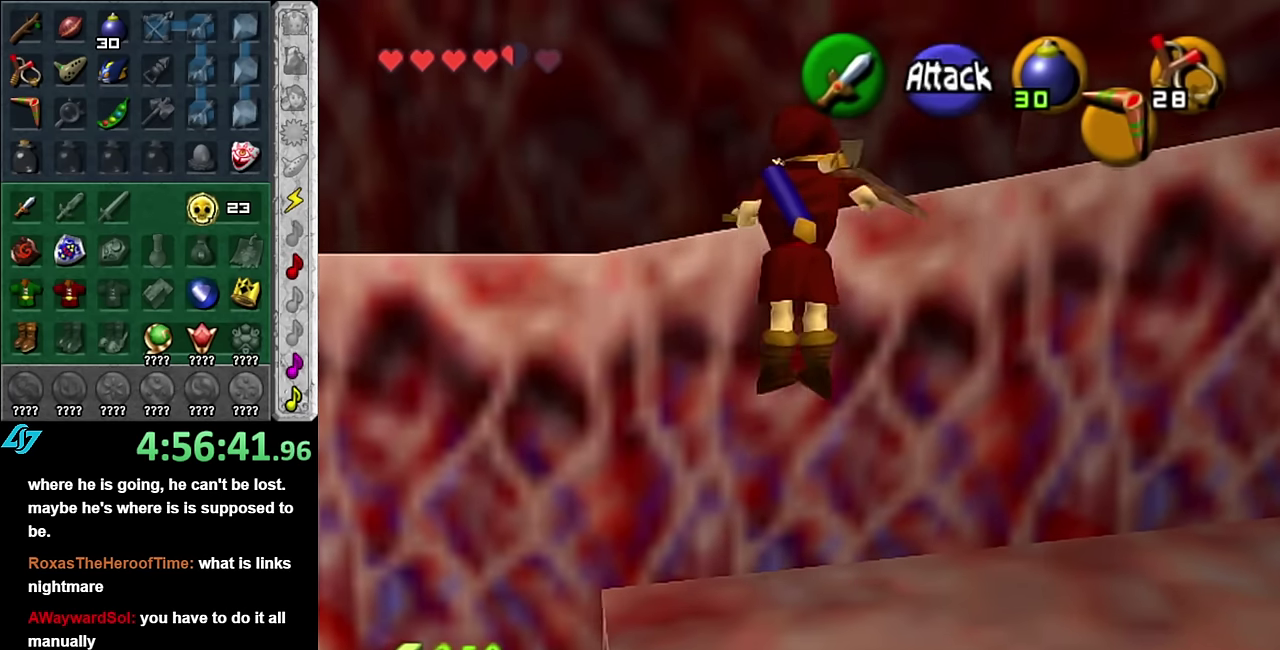
{"buttons": [], "left_stick": "center", "right_stick": "center", "events": [[100, "left_stick", "center"]]}
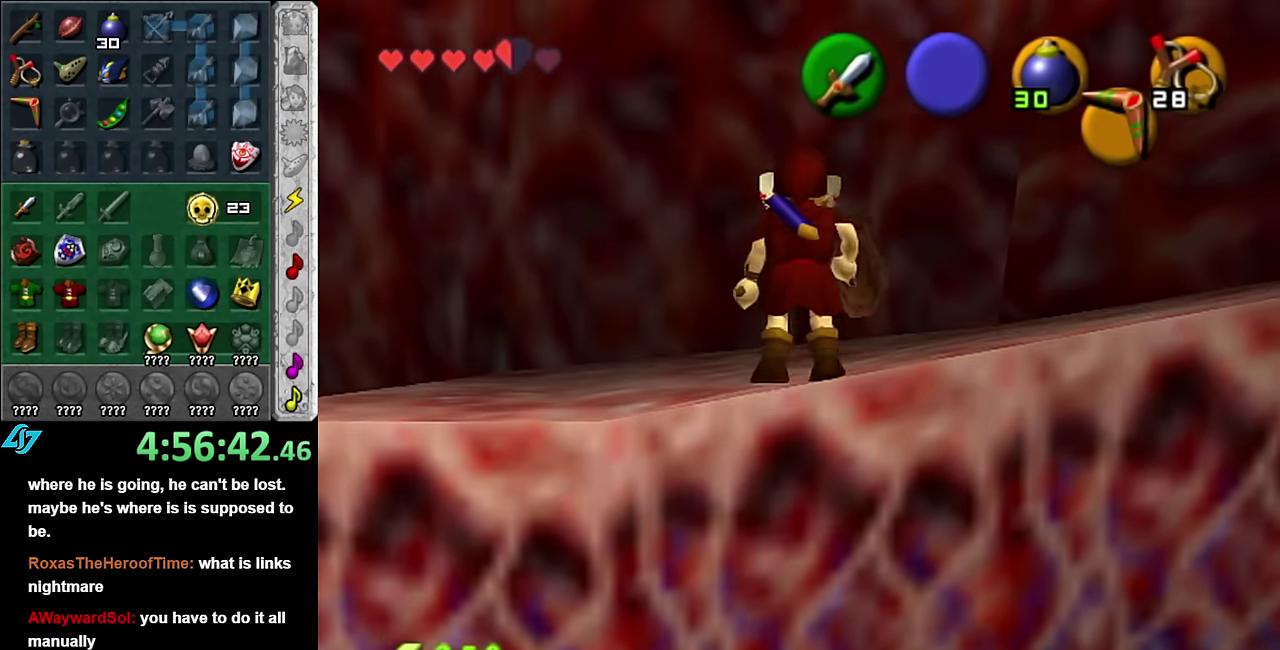
{"buttons": ["L1"], "left_stick": "down-right", "right_stick": "center", "events": [[50, "left_stick", "left"], [133, "left_stick", "center"], [200, "L1", "down"], [333, "left_stick", "down-right"]]}
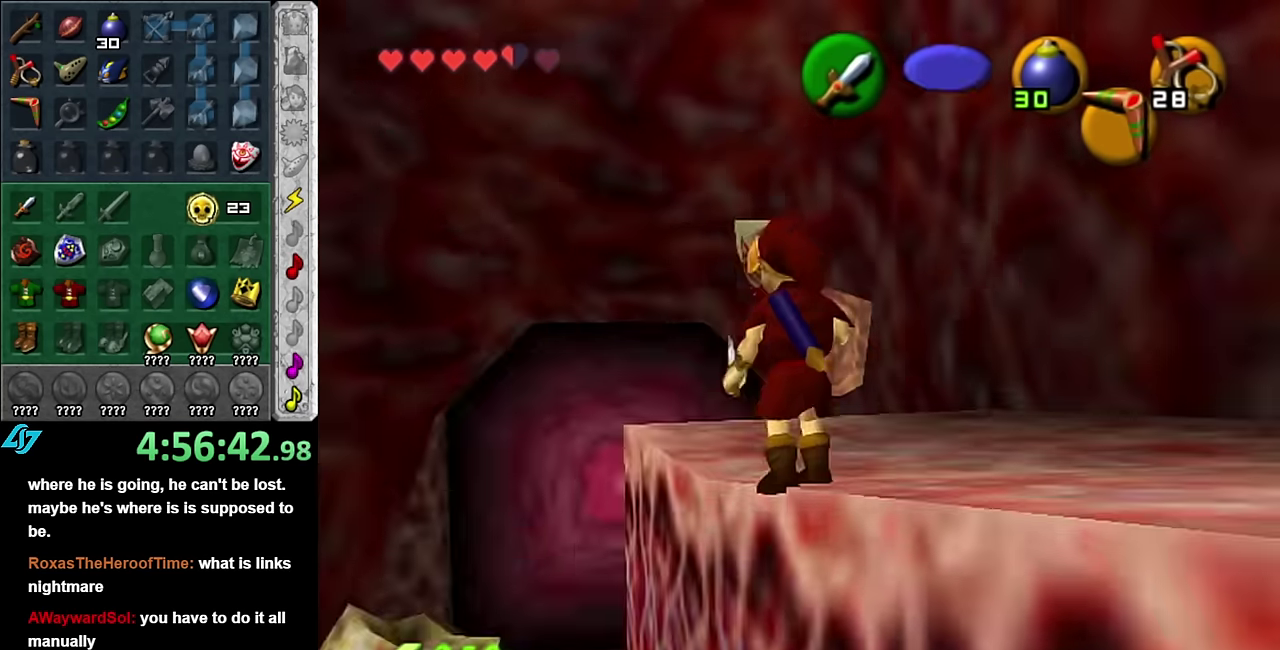
{"buttons": ["L1"], "left_stick": "center", "right_stick": "center", "events": [[350, "left_stick", "center"]]}
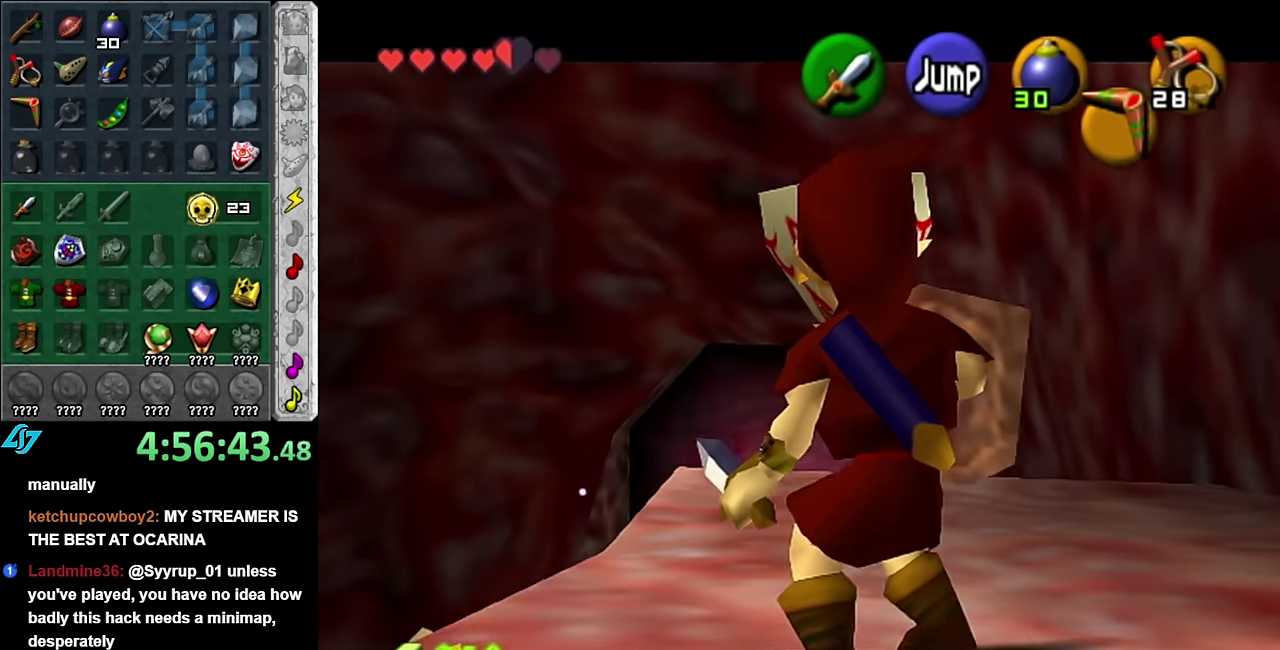
{"buttons": [], "left_stick": "down-left", "right_stick": "center", "events": [[167, "L1", "up"], [233, "left_stick", "down"], [333, "left_stick", "down-left"]]}
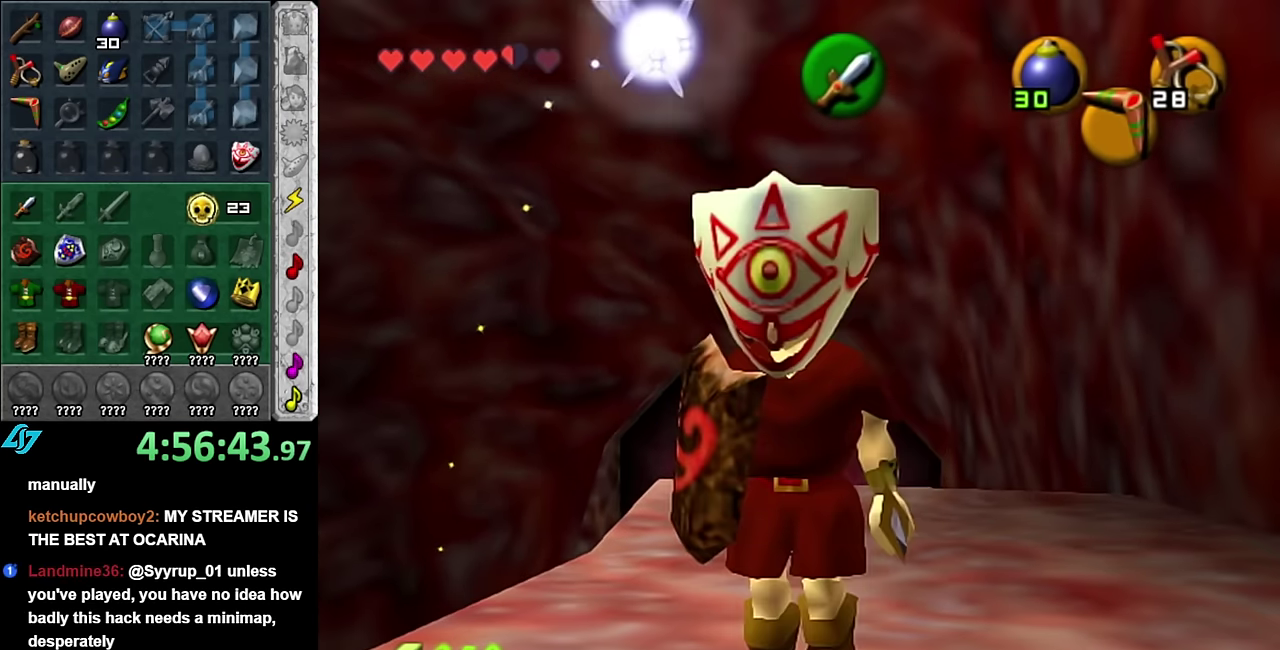
{"buttons": [], "left_stick": "center", "right_stick": "center", "events": [[17, "left_stick", "down"], [333, "left_stick", "center"]]}
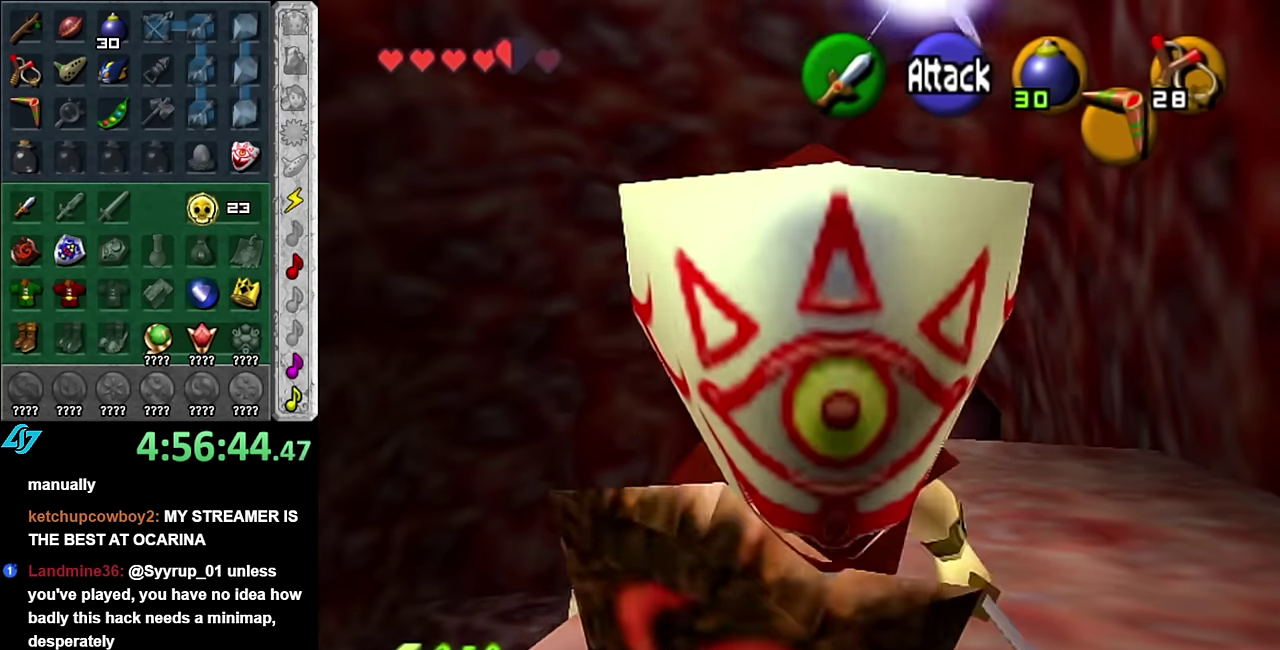
{"buttons": [], "left_stick": "up-right", "right_stick": "center"}
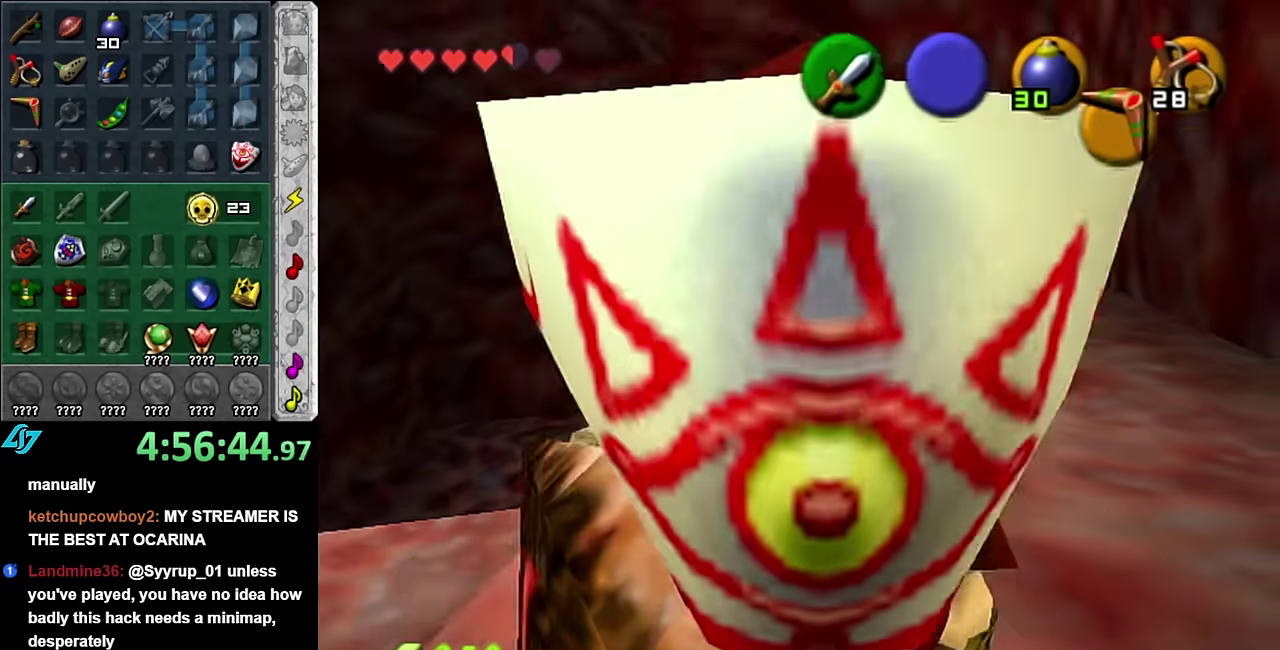
{"buttons": [], "left_stick": "center", "right_stick": "center"}
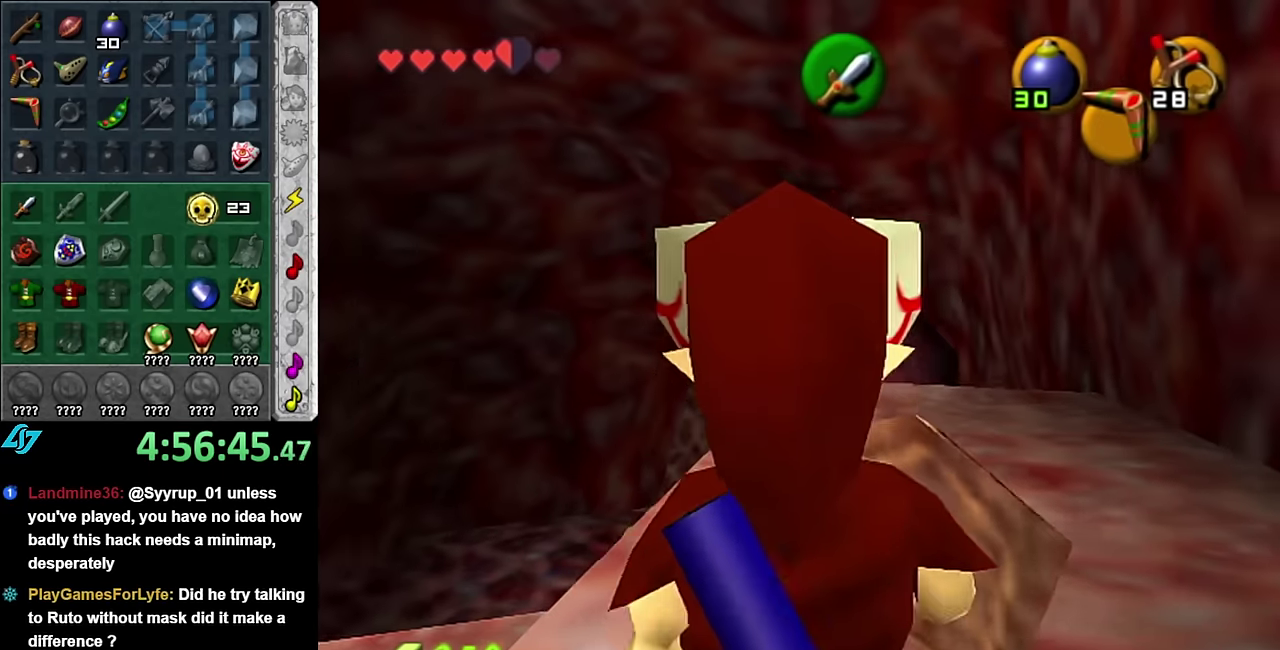
{"buttons": [], "left_stick": "down", "right_stick": "center", "events": [[50, "left_stick", "down-left"], [266, "left_stick", "down"]]}
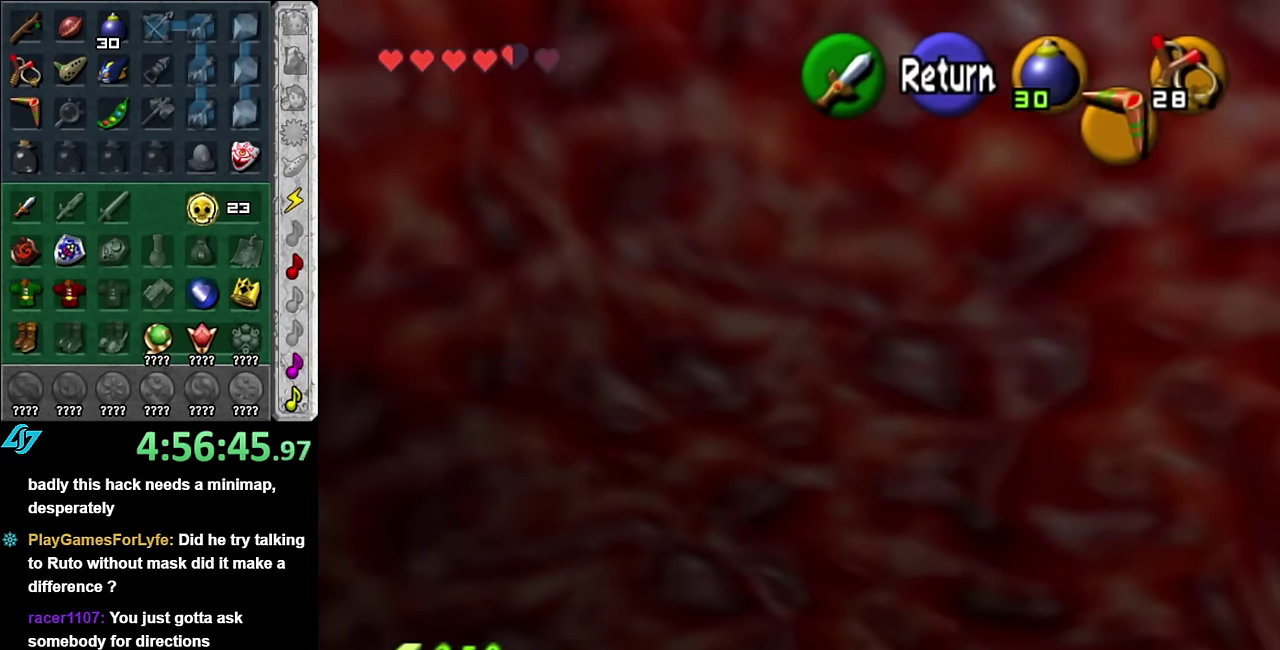
{"buttons": [], "left_stick": "down", "right_stick": "center", "events": []}
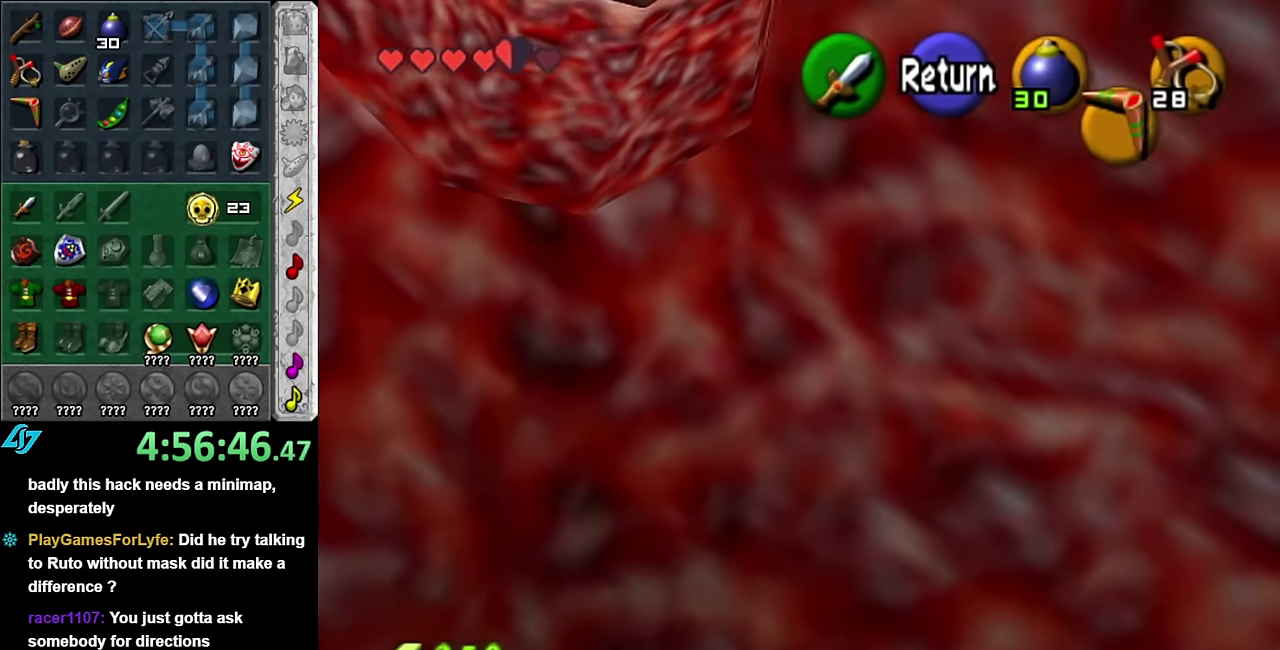
{"buttons": [], "left_stick": "down", "right_stick": "center", "events": []}
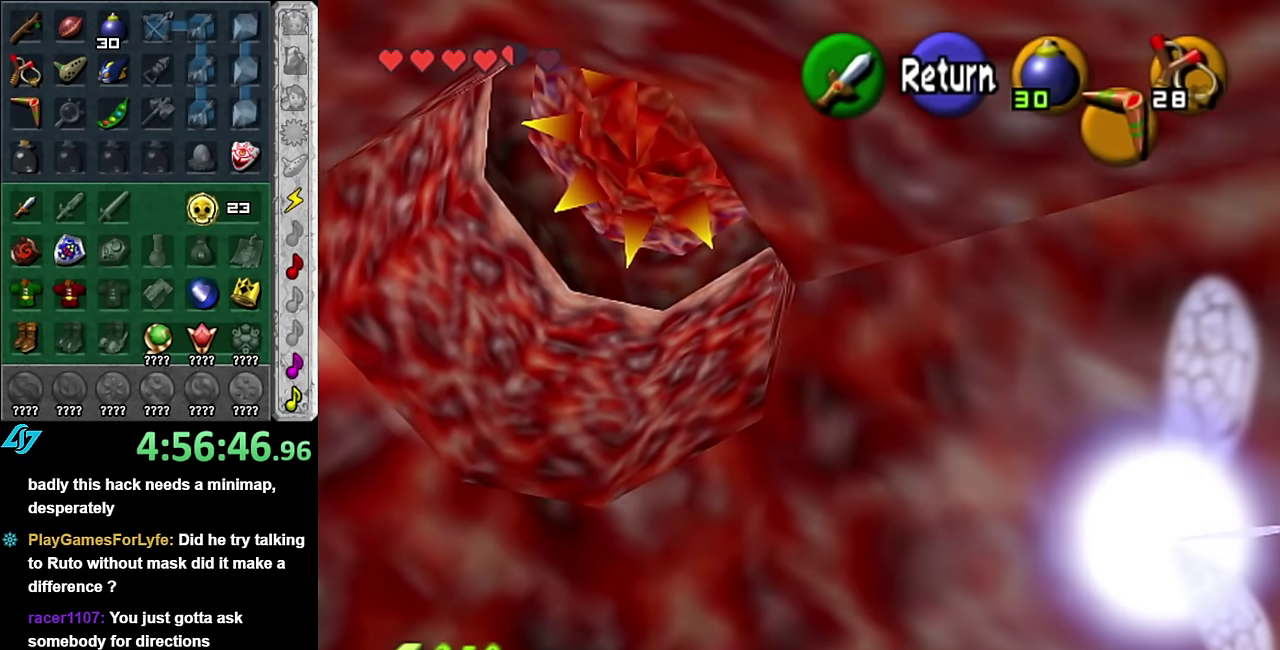
{"buttons": [], "left_stick": "down", "right_stick": "center", "events": []}
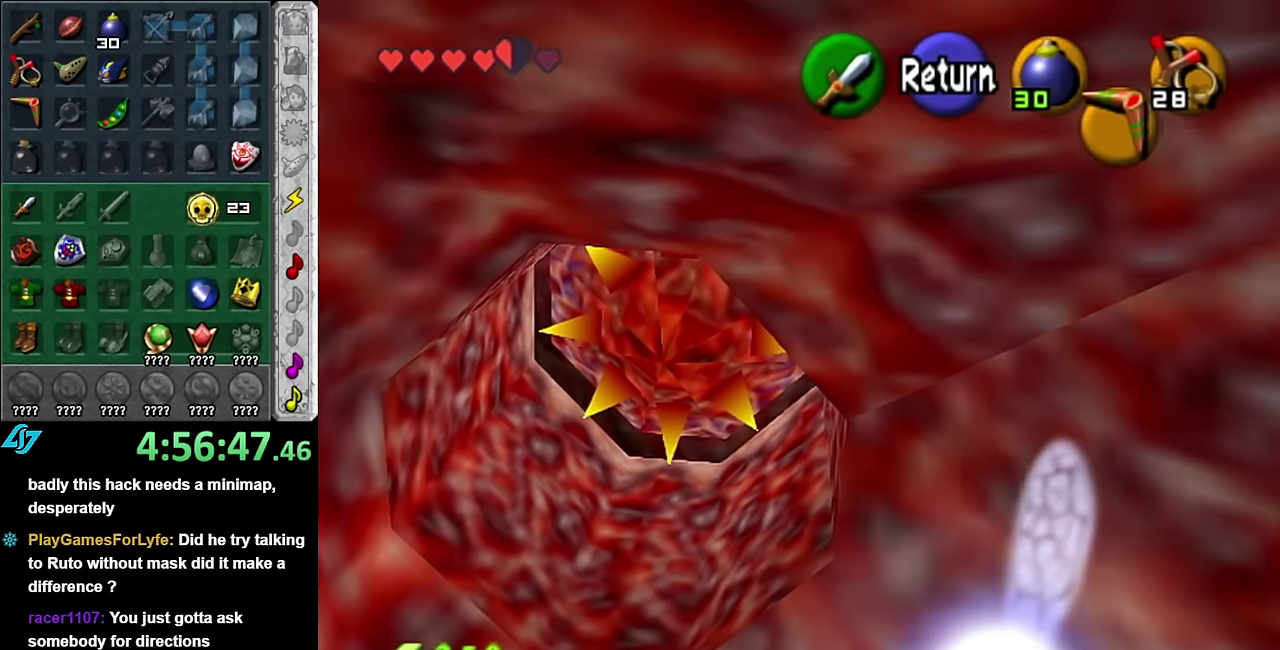
{"buttons": [], "left_stick": "center", "right_stick": "center", "events": [[316, "left_stick", "center"]]}
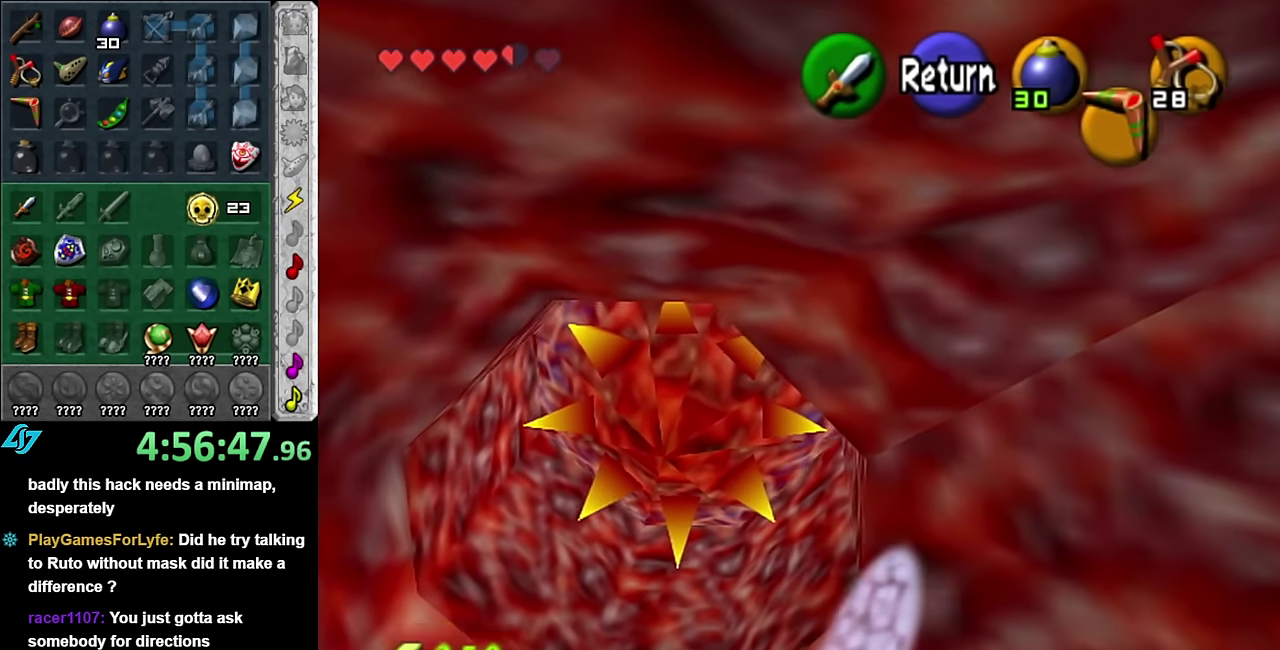
{"buttons": [], "left_stick": "center", "right_stick": "center", "events": []}
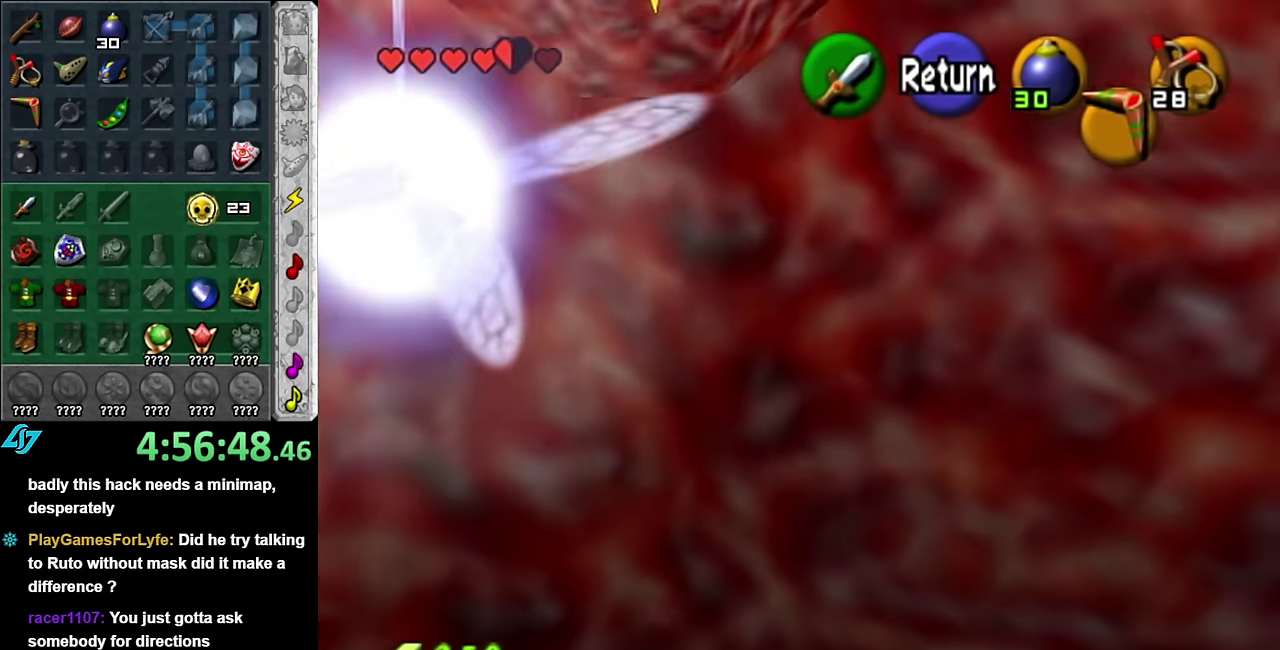
{"buttons": [], "left_stick": "down-left", "right_stick": "center", "events": [[383, "left_stick", "up-right"], [483, "left_stick", "down-left"]]}
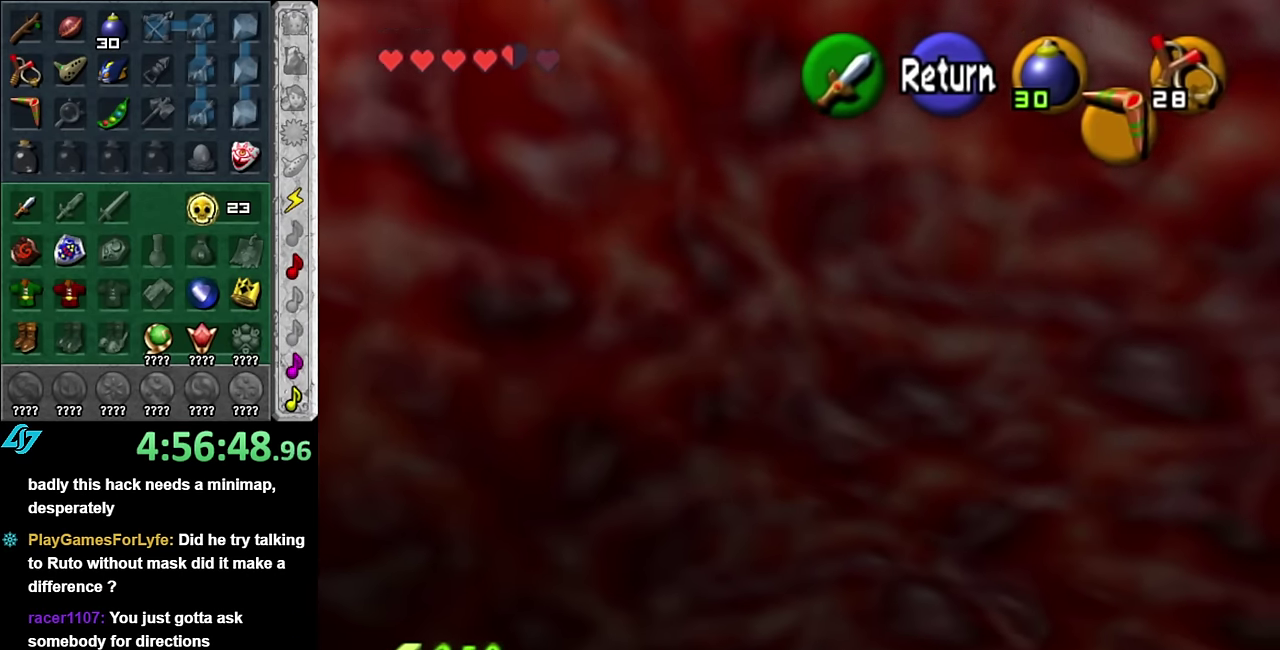
{"buttons": [], "left_stick": "down", "right_stick": "center", "events": [[100, "left_stick", "down"]]}
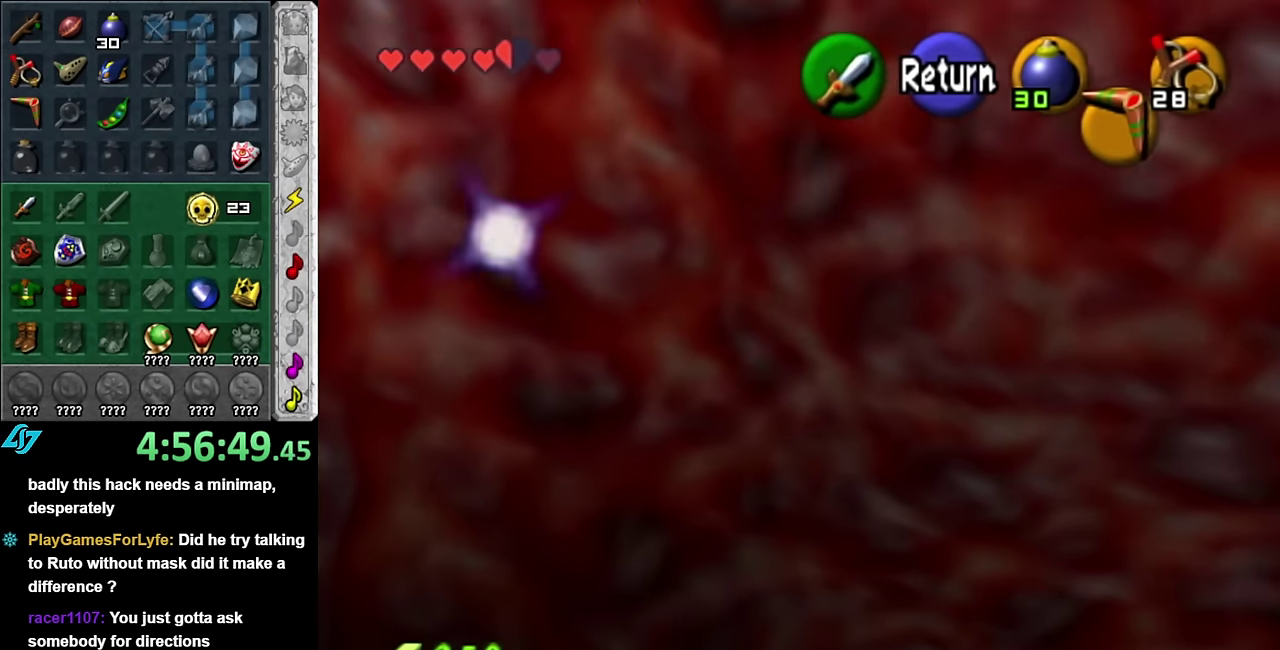
{"buttons": [], "left_stick": "down", "right_stick": "center", "events": []}
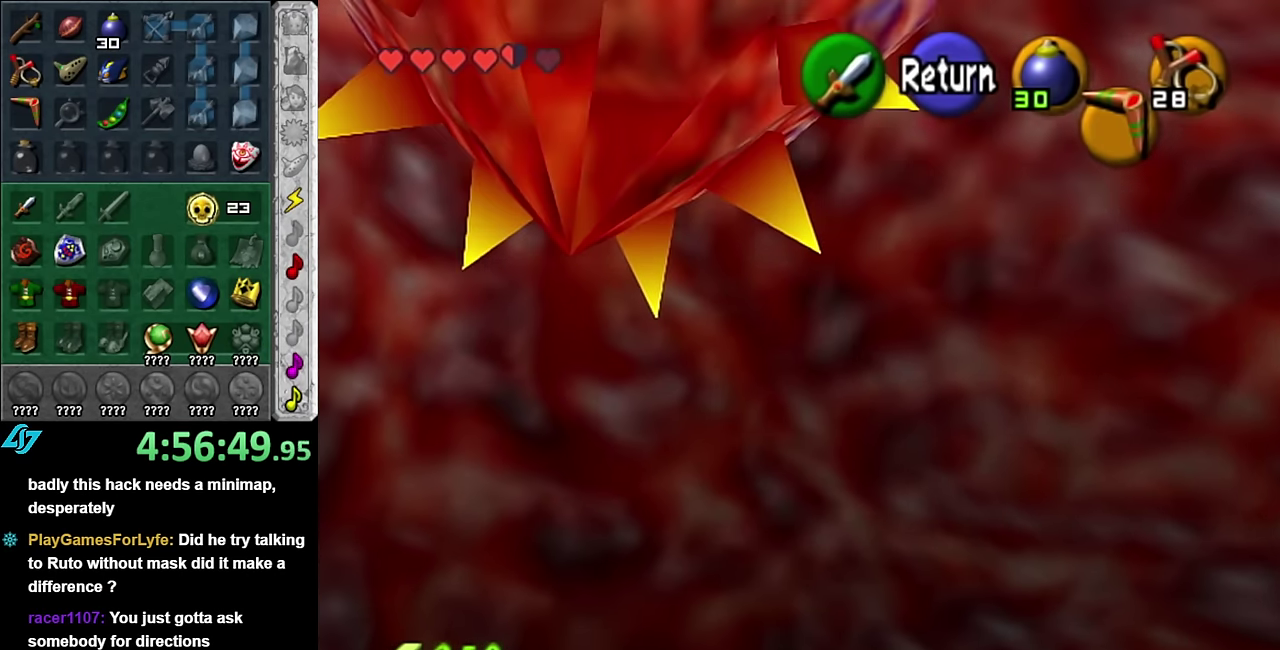
{"buttons": [], "left_stick": "center", "right_stick": "center", "events": [[483, "left_stick", "center"]]}
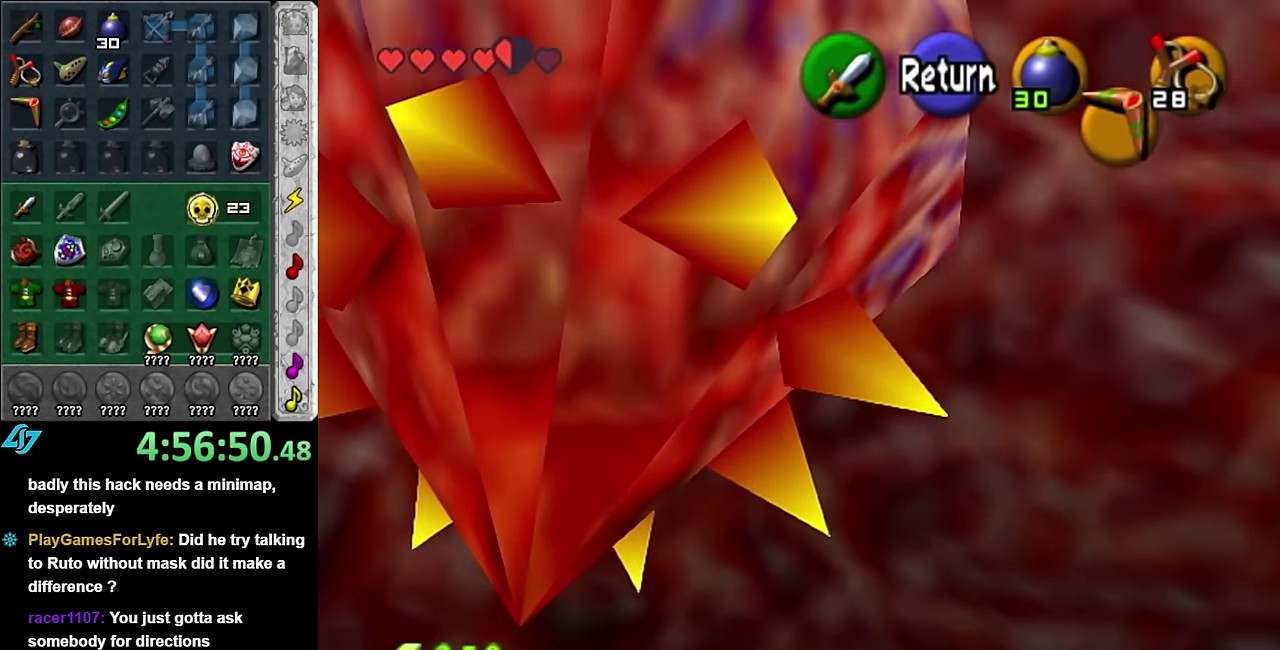
{"buttons": [], "left_stick": "center", "right_stick": "center", "events": [[233, "A", "down"], [350, "A", "up"]]}
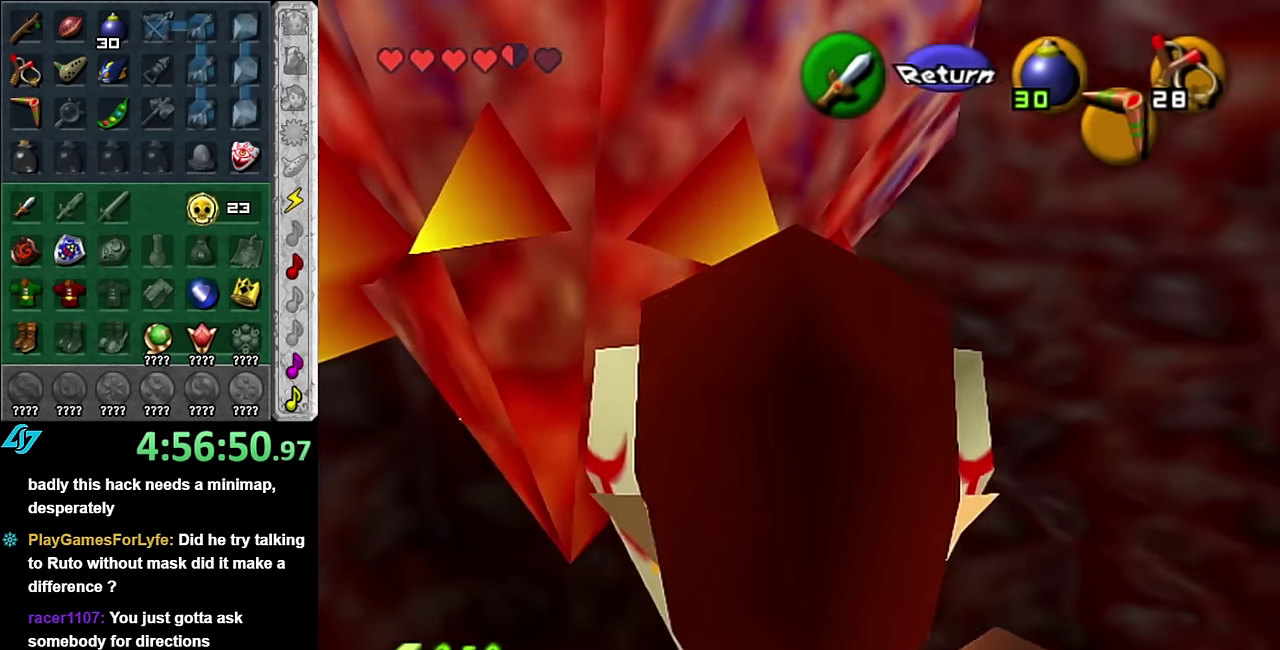
{"buttons": [], "left_stick": "center", "right_stick": "center", "events": []}
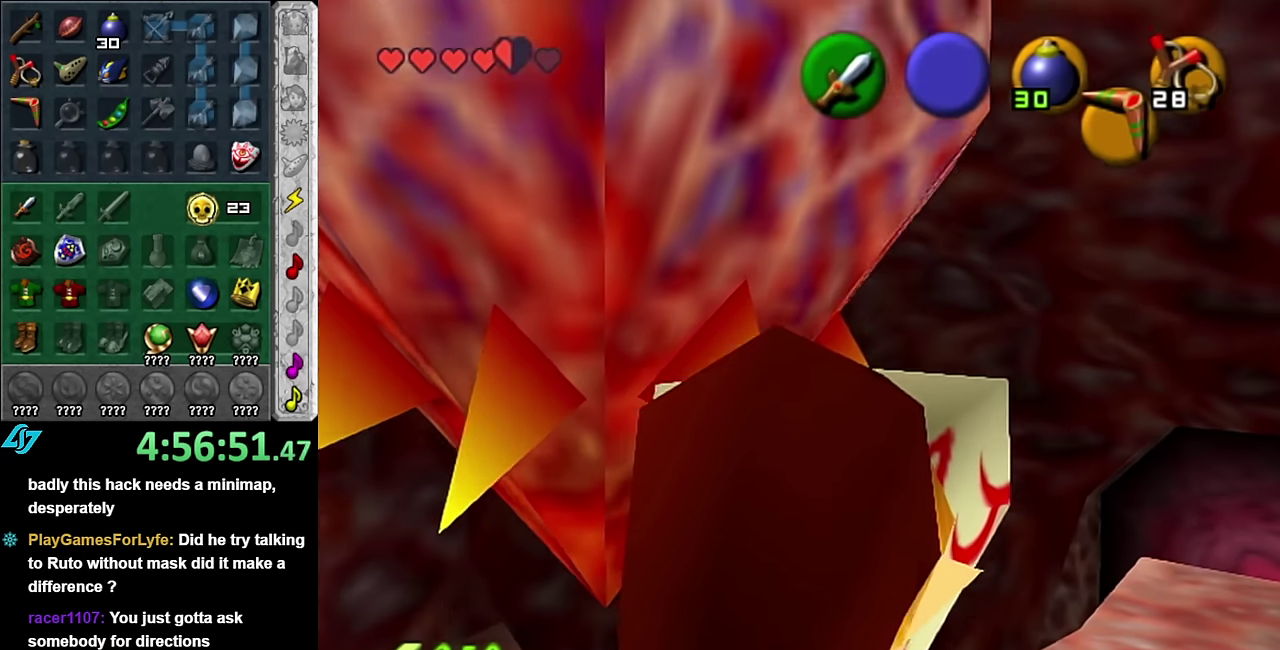
{"buttons": [], "left_stick": "center", "right_stick": "center", "events": []}
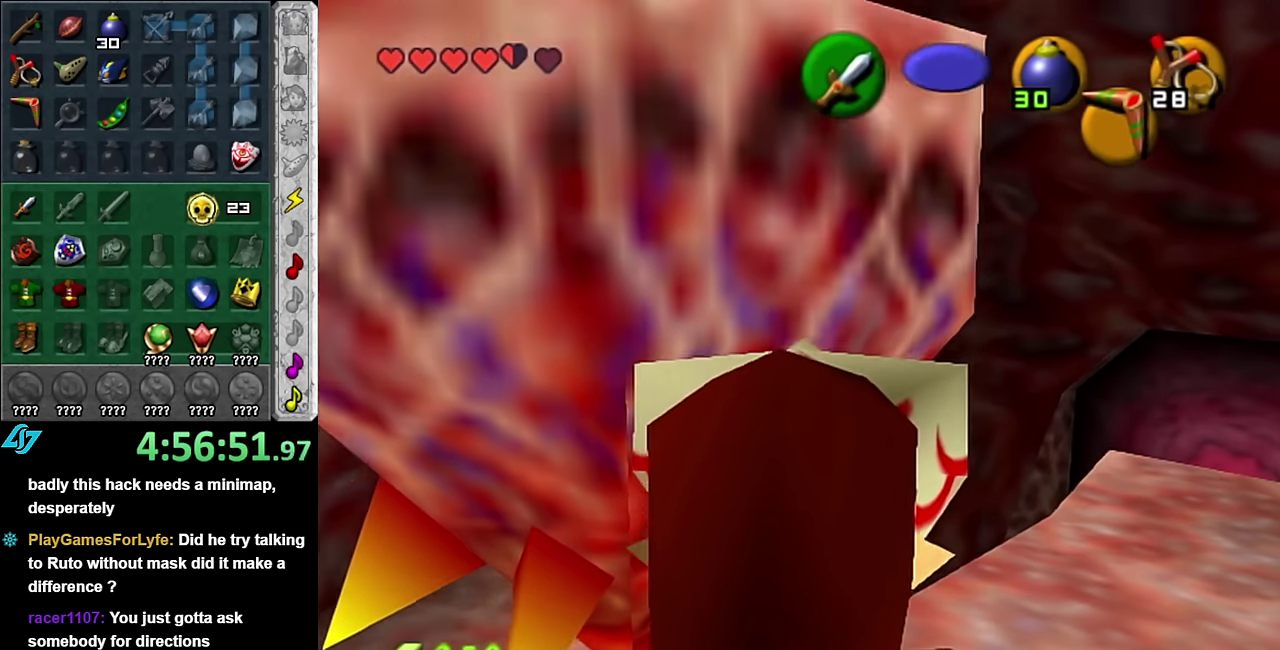
{"buttons": [], "left_stick": "up-left", "right_stick": "center", "events": [[66, "left_stick", "up"], [483, "left_stick", "up-left"]]}
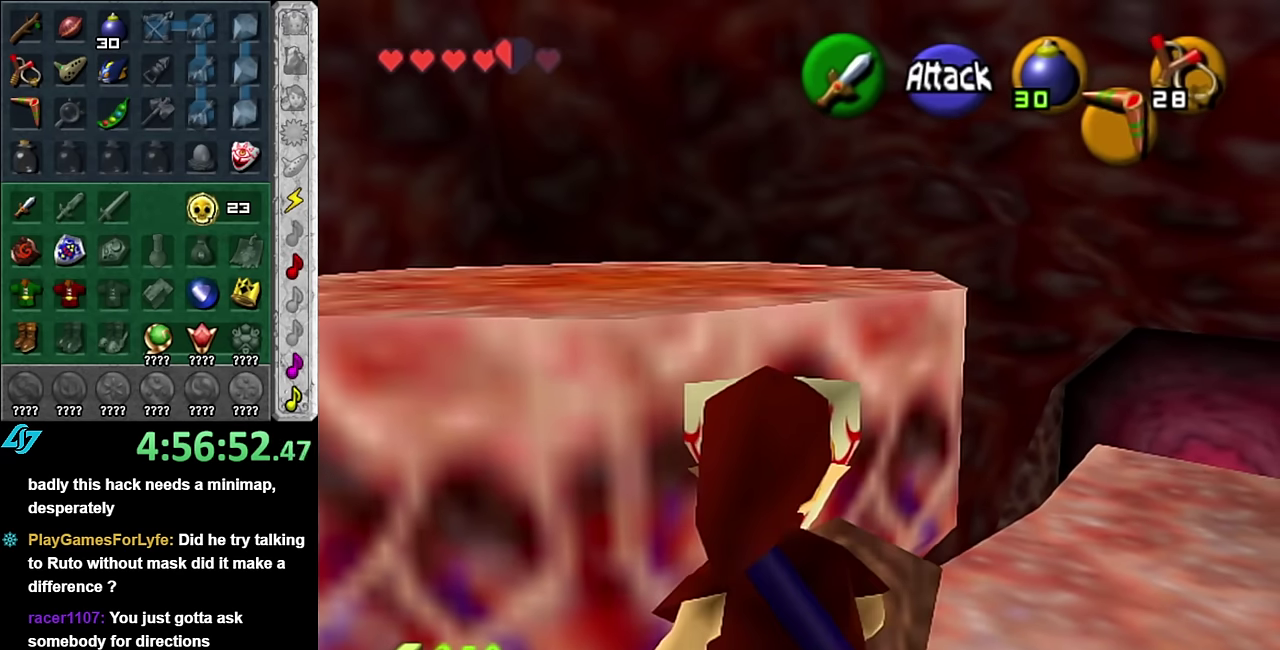
{"buttons": [], "left_stick": "up-left", "right_stick": "center", "events": []}
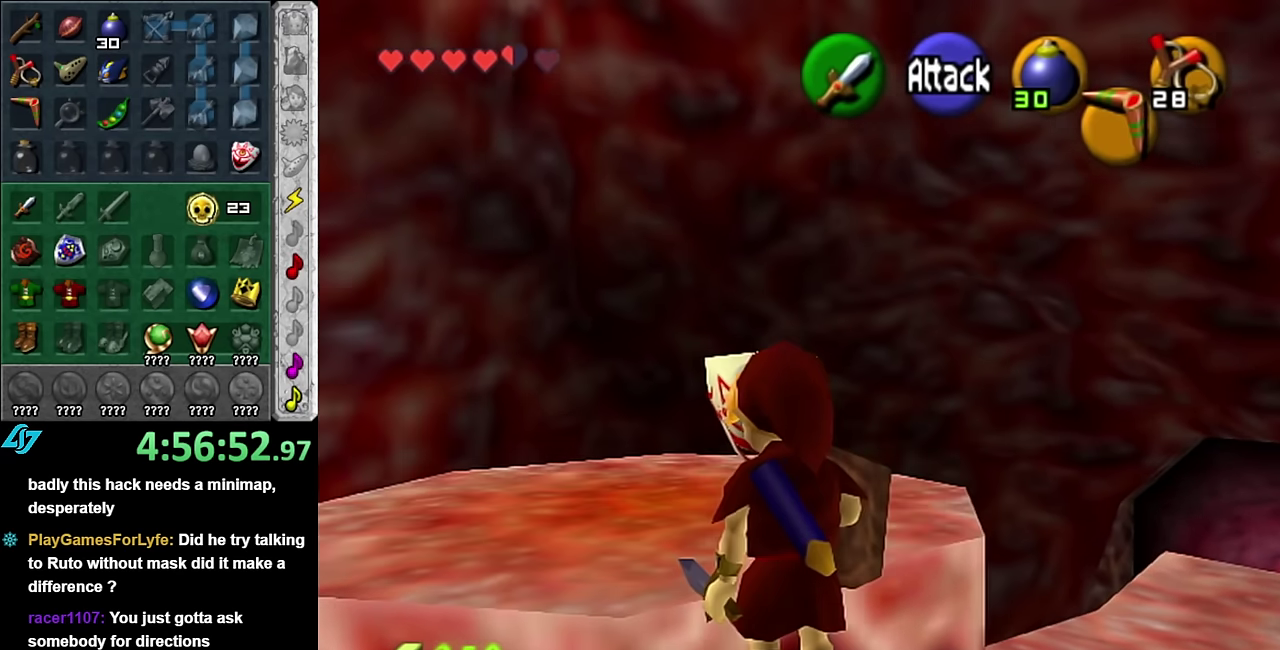
{"buttons": [], "left_stick": "center", "right_stick": "center", "events": [[16, "left_stick", "center"]]}
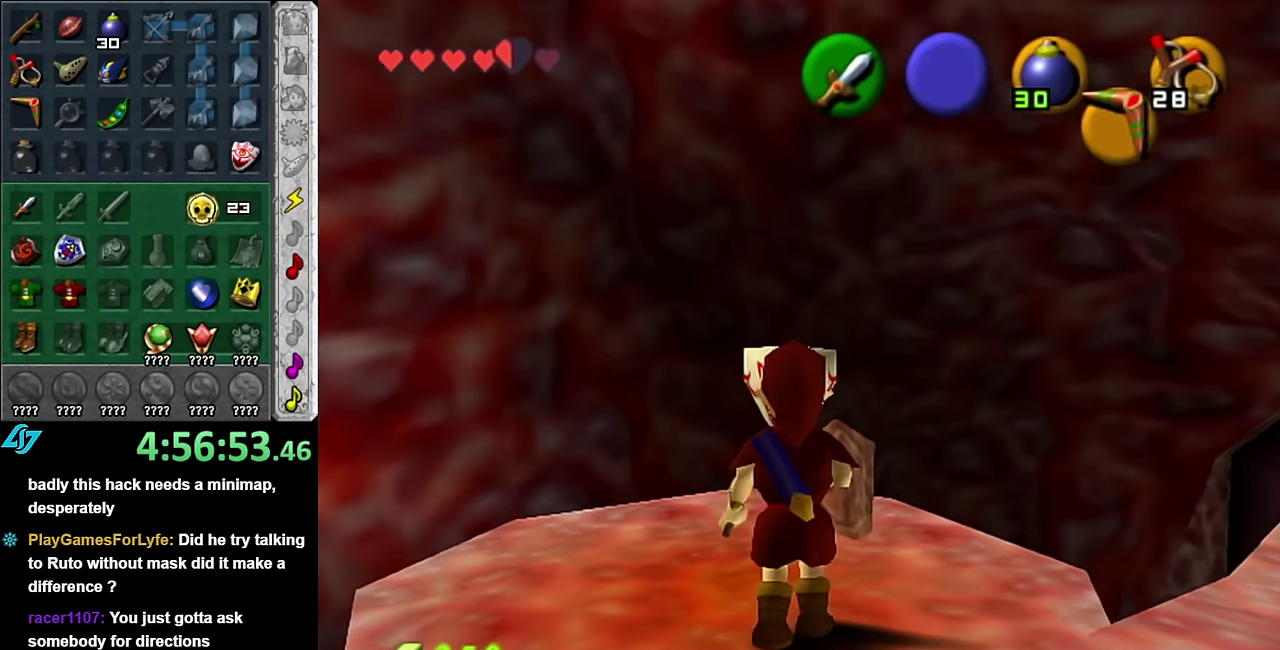
{"buttons": [], "left_stick": "center", "right_stick": "center", "events": [[16, "left_stick", "up-left"], [266, "left_stick", "center"]]}